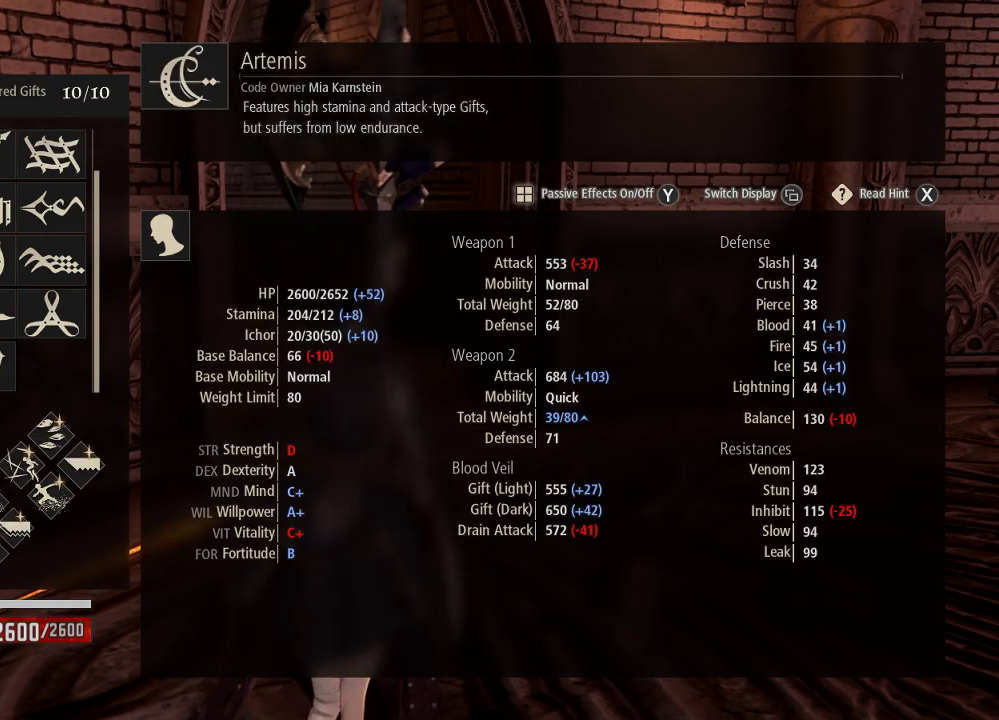
Gameplay with a controller (Xbox layout); each line is a JSON object with the inputs held at the frame after it (dt_ms = milliseconds from this image to that frame). "events" lists button and stick changes between this image and that frame as [ms after this image, input, new state], when the widget could be followed in between. Not read: DPAD_RIGHT.
{"dt_ms": 1000, "buttons": [], "left_stick": "center", "right_stick": "center"}
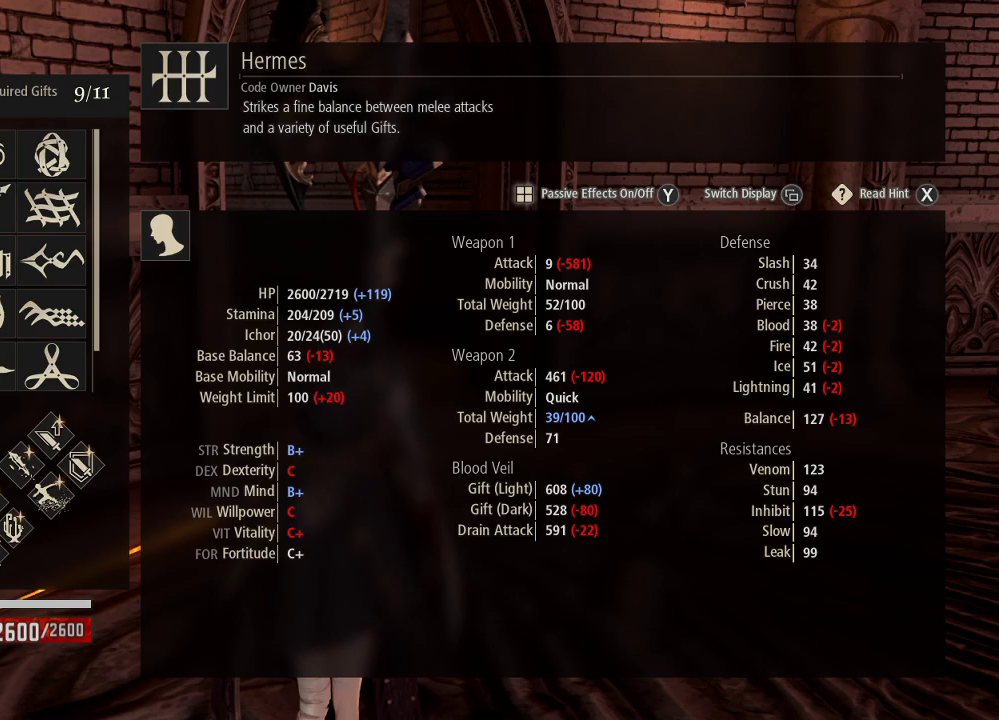
{"dt_ms": 500, "buttons": [], "left_stick": "center", "right_stick": "center"}
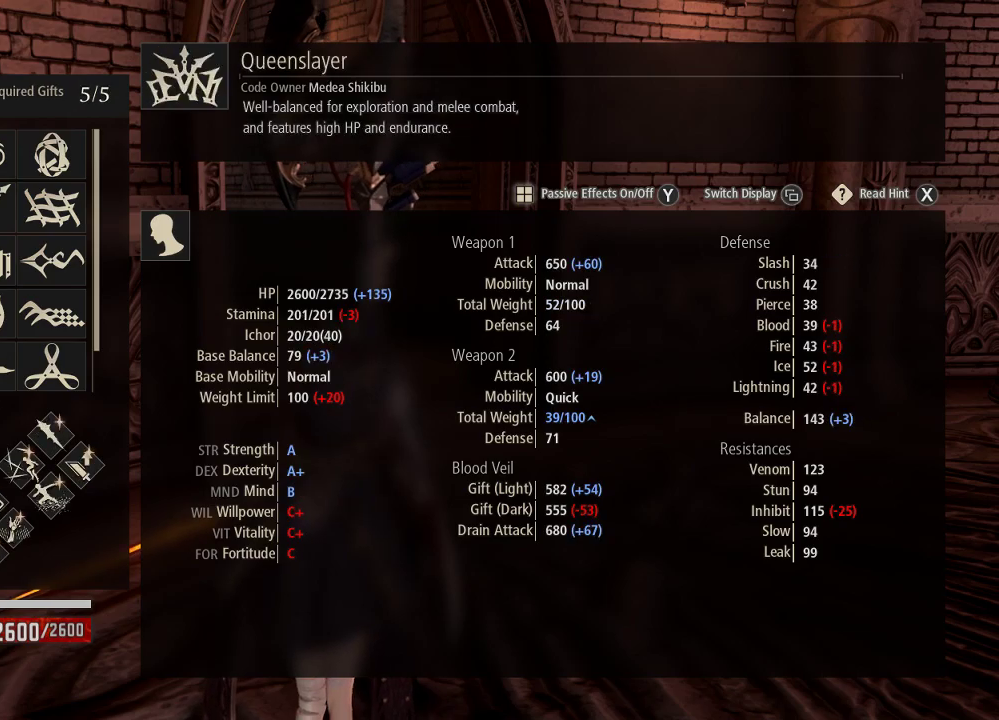
{"dt_ms": 500, "buttons": [], "left_stick": "center", "right_stick": "center", "events": [[167, "A", "down"], [300, "A", "up"]]}
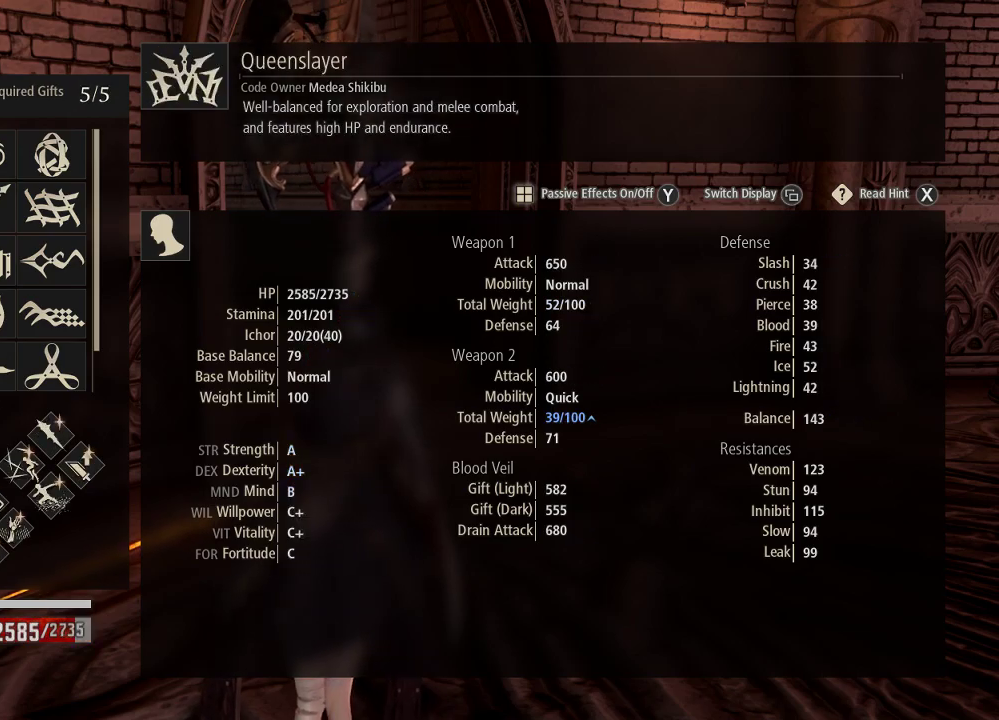
{"dt_ms": 500, "buttons": ["B"], "left_stick": "down-left", "right_stick": "center", "events": [[267, "B", "down"], [267, "left_stick", "down"], [367, "B", "up"], [500, "B", "down"], [500, "left_stick", "down-left"]]}
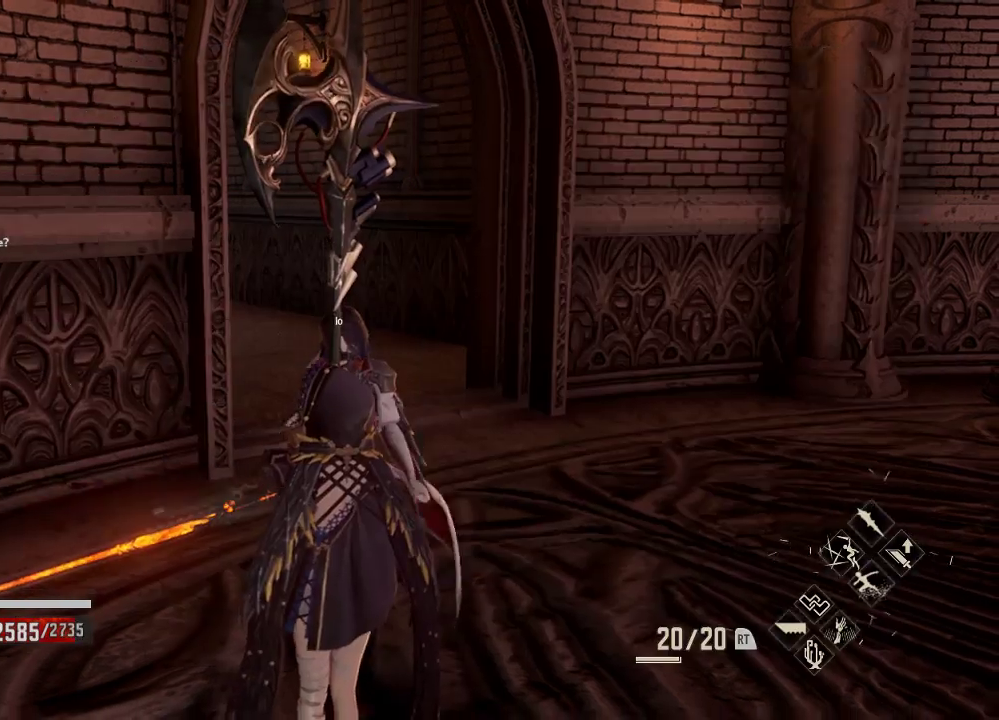
{"dt_ms": 500, "buttons": [], "left_stick": "down-left", "right_stick": "right", "events": [[100, "B", "up"], [500, "right_stick", "right"]]}
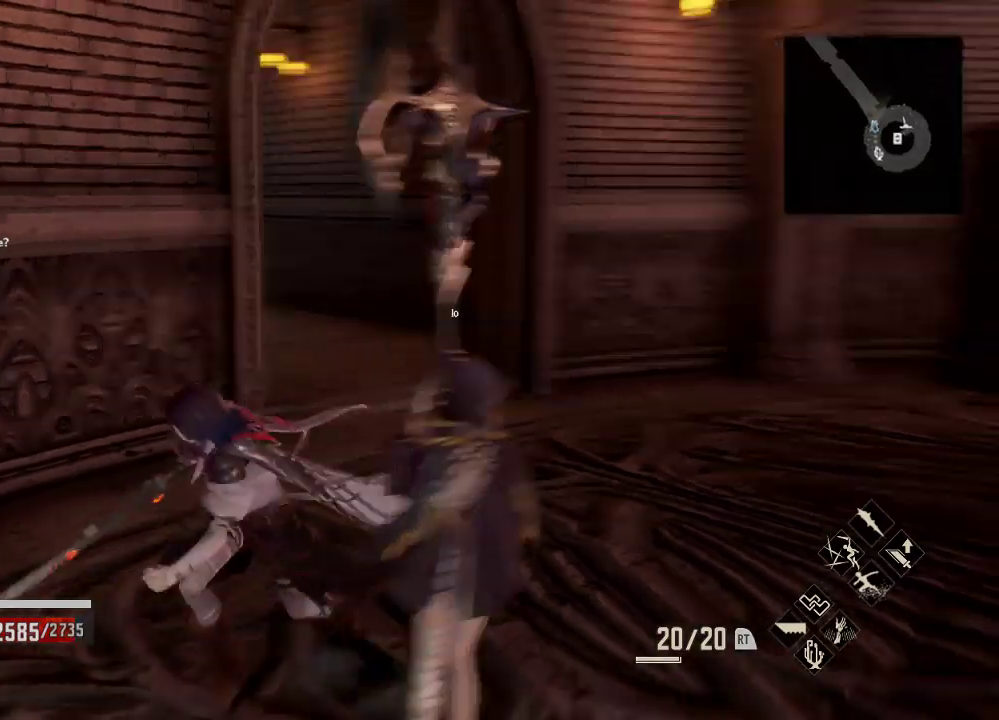
{"dt_ms": 500, "buttons": [], "left_stick": "down-right", "right_stick": "center", "events": [[100, "left_stick", "down"], [300, "left_stick", "down-right"], [433, "right_stick", "center"]]}
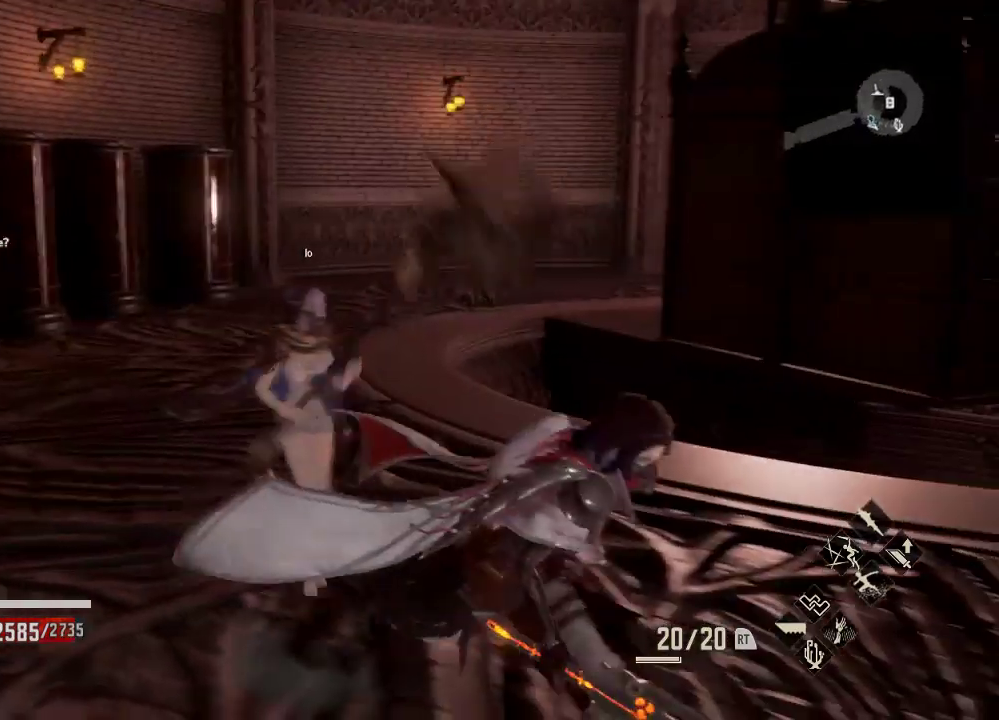
{"dt_ms": 500, "buttons": [], "left_stick": "down-right", "right_stick": "center", "events": [[233, "START", "down"], [367, "START", "up"]]}
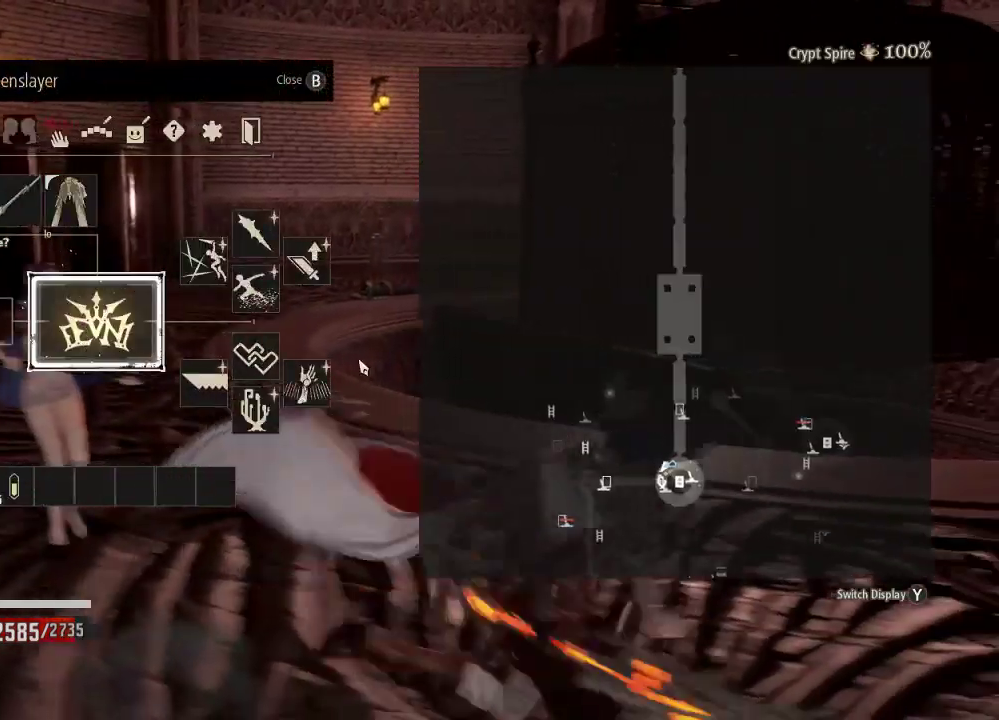
{"dt_ms": 500, "buttons": [], "left_stick": "right", "right_stick": "center", "events": [[33, "left_stick", "right"], [400, "R1", "down"], [467, "R1", "up"]]}
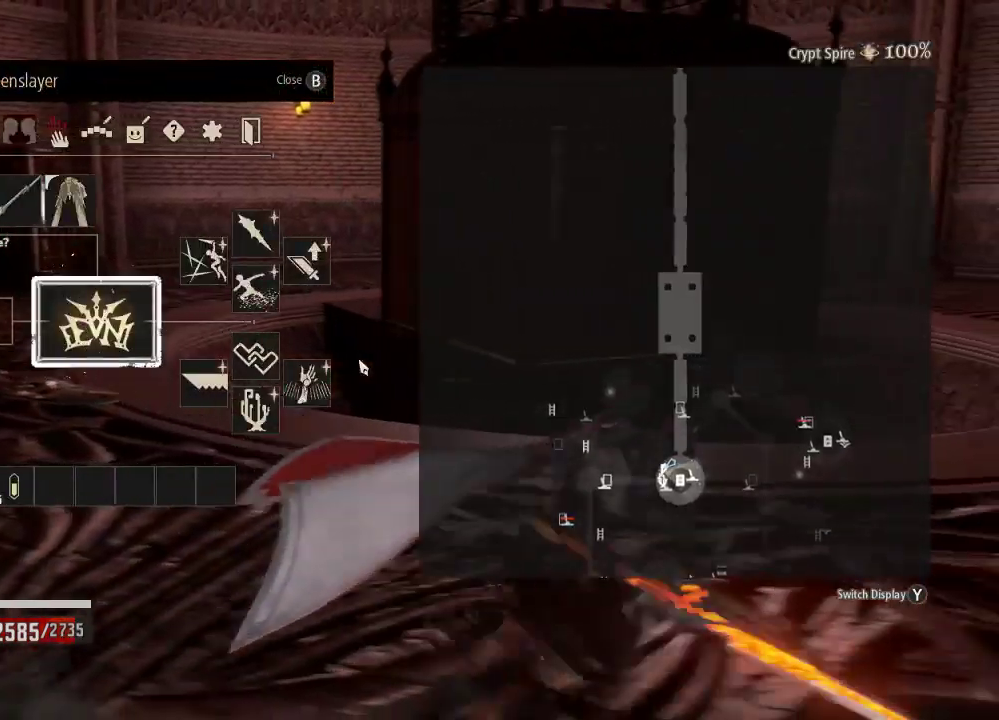
{"dt_ms": 500, "buttons": [], "left_stick": "center", "right_stick": "center", "events": [[233, "left_stick", "center"]]}
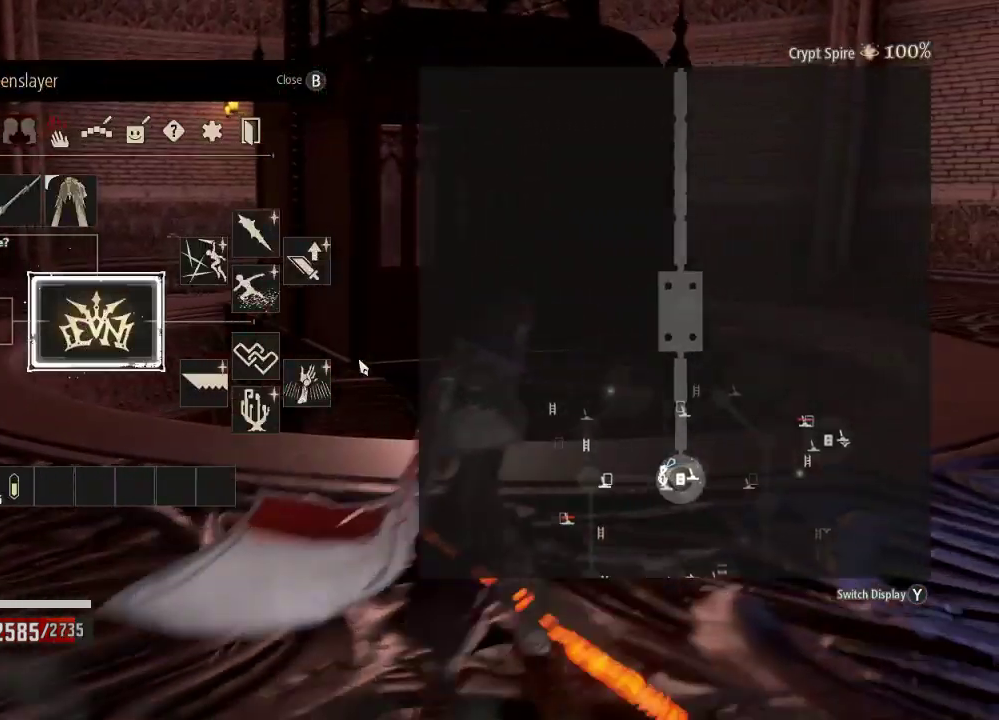
{"dt_ms": 500, "buttons": [], "left_stick": "center", "right_stick": "center", "events": []}
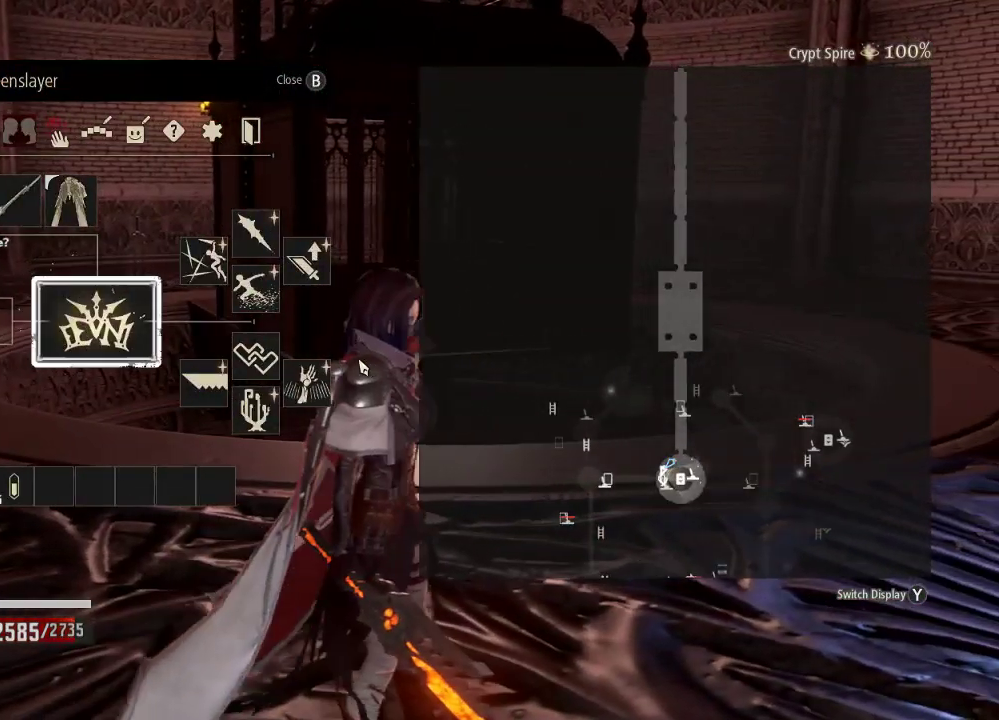
{"dt_ms": 500, "buttons": [], "left_stick": "right", "right_stick": "center", "events": [[367, "left_stick", "right"]]}